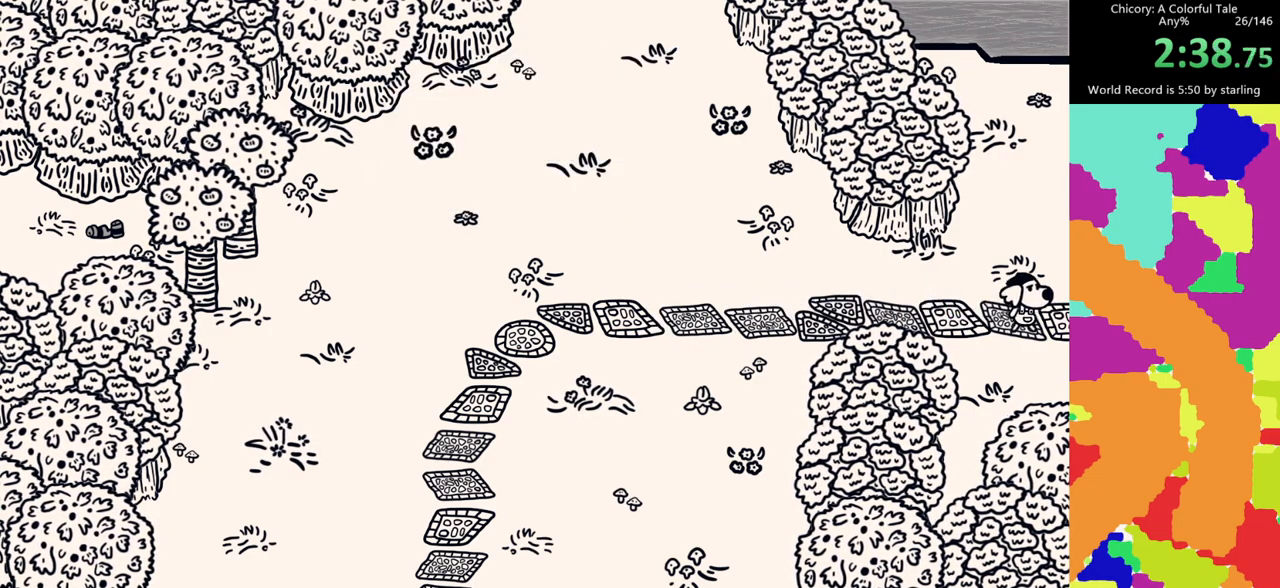
Gameplay with keyboard and mouse; each line is a JSON object with the keys and mouse buttons held at the frame after it. "events" lists presses ("down") and releases ("up") of "c", "d", "e", "f", "g", "s", "space", "v", "mouse_left", "mouse_wheel", "mouse_right", "mouse_mb4" and "mouse_mb5" between this image and that frame as [ms after this image, input, new state], when the widget could be followed in between. "mouse_left", "mouse_wheel", "mouse_right", "mouse_mb4", "mouse_mb5" = the "left", "wheel", "right", "mb4", "mb5" buttons of the "mouse" list. No other keys are recorded. "wheel" means that the mouse wheel is clicked or scrolled. Mouse movement is not recorded.
{"keys": ["f"], "mouse": ["mb4"], "events": [[433, "mouse_mb4", "down"]]}
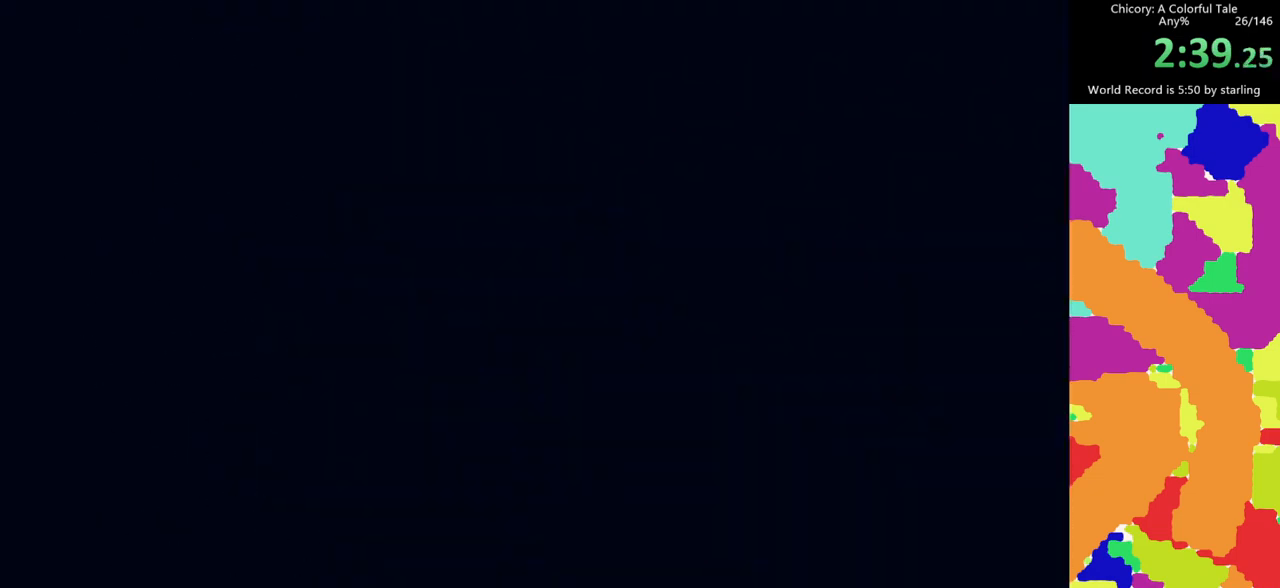
{"keys": ["f"], "mouse": [], "events": [[33, "mouse_mb4", "up"]]}
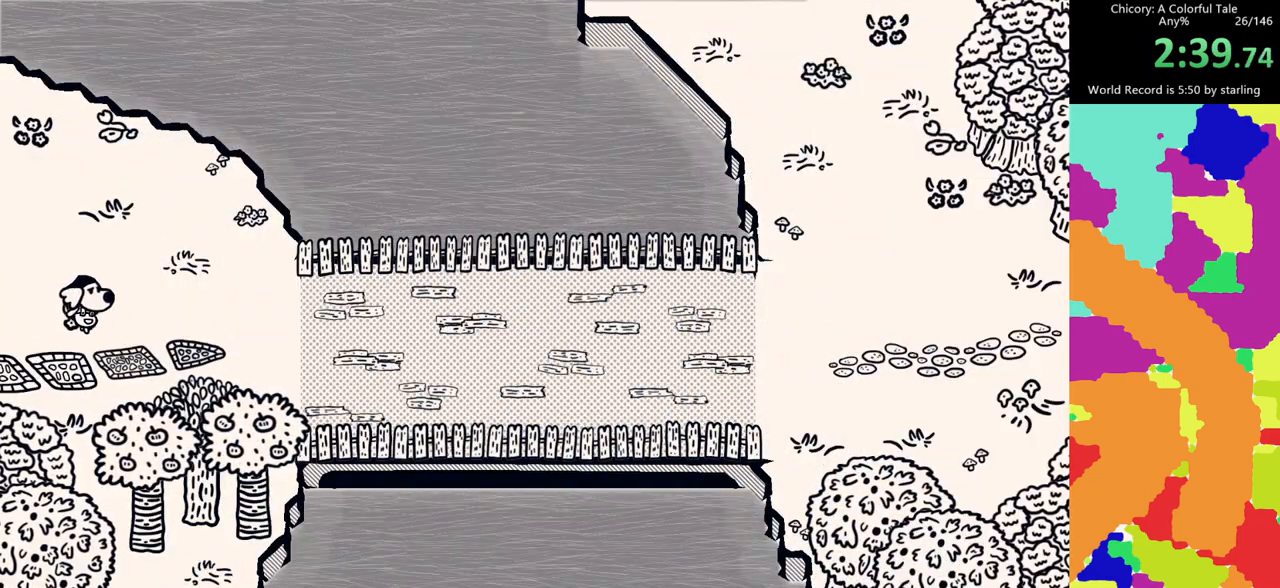
{"keys": ["f"], "mouse": [], "events": []}
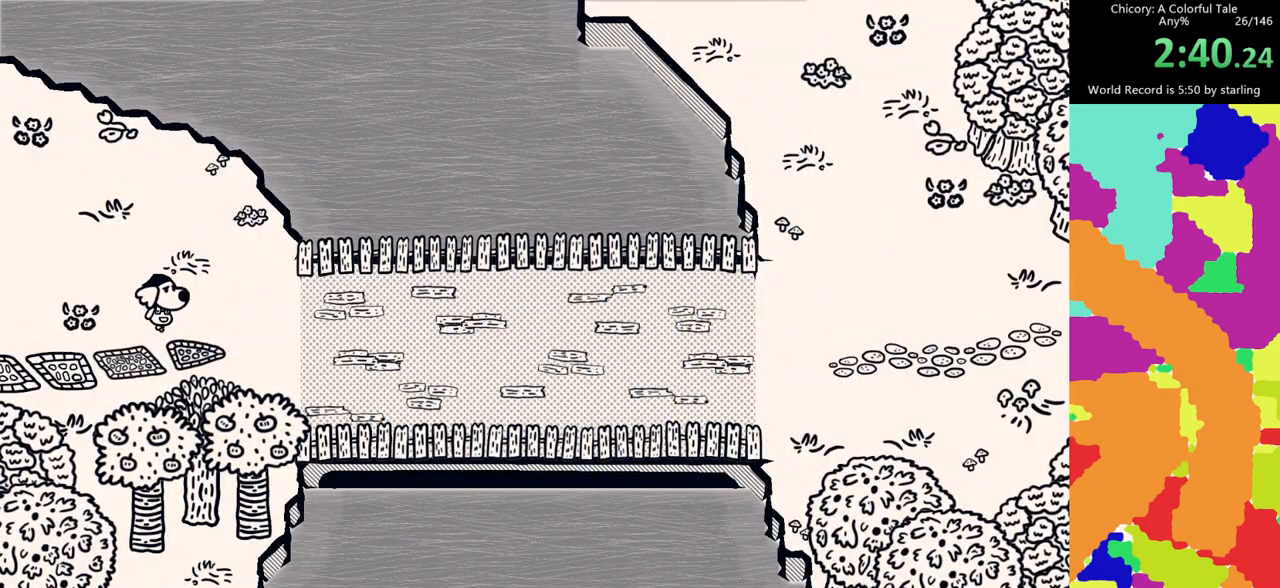
{"keys": ["f"], "mouse": [], "events": []}
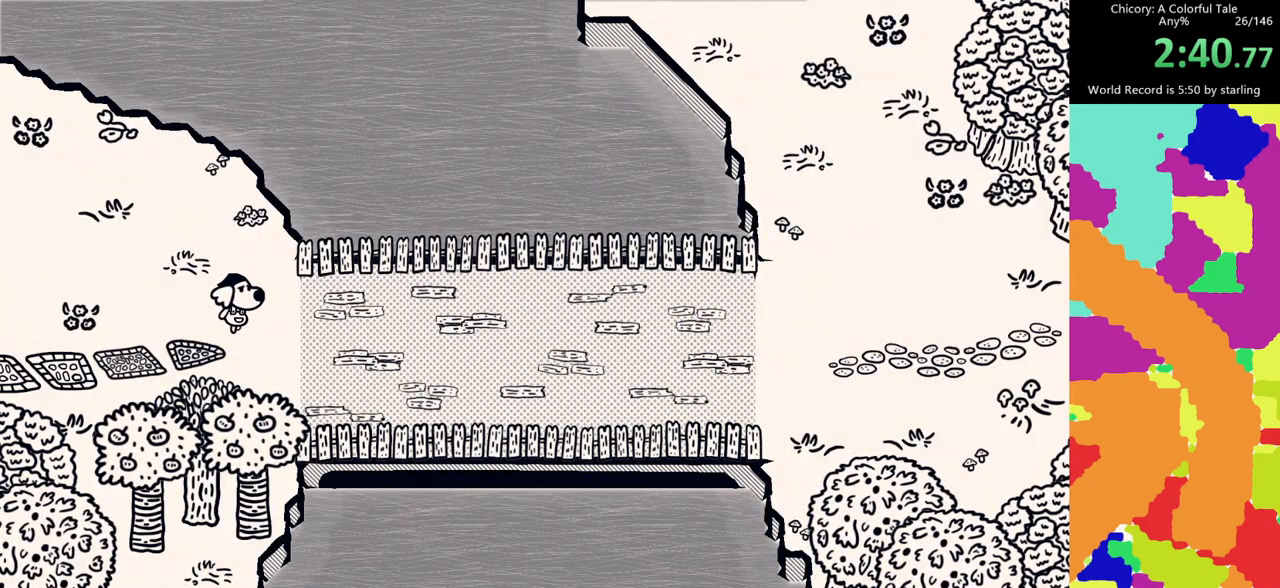
{"keys": ["f"], "mouse": [], "events": []}
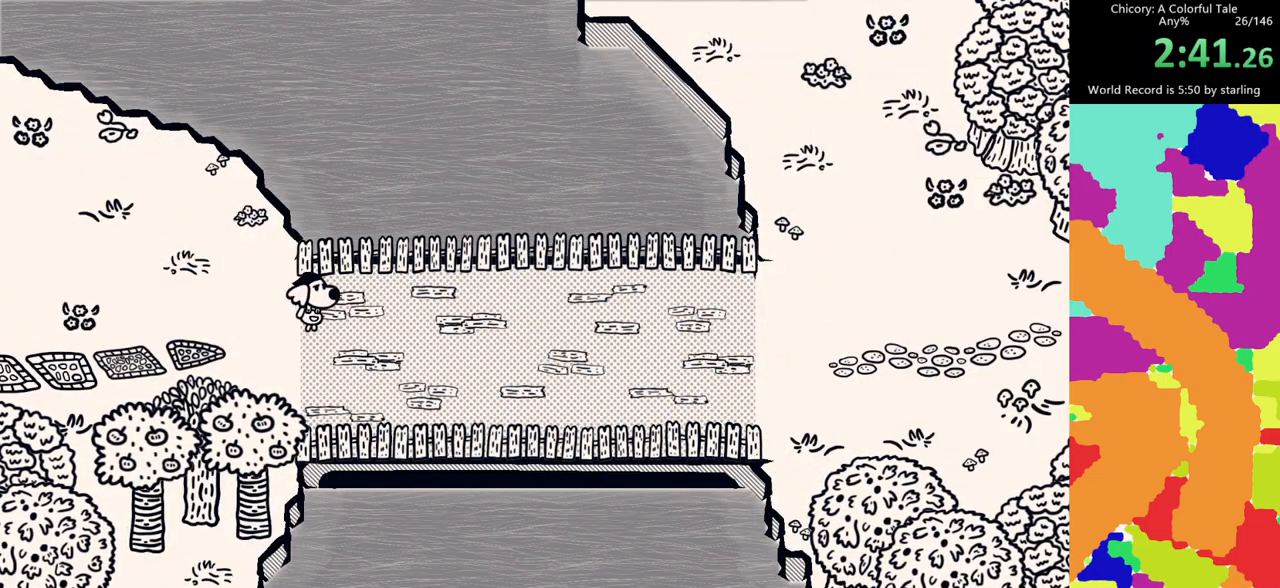
{"keys": ["f"], "mouse": [], "events": []}
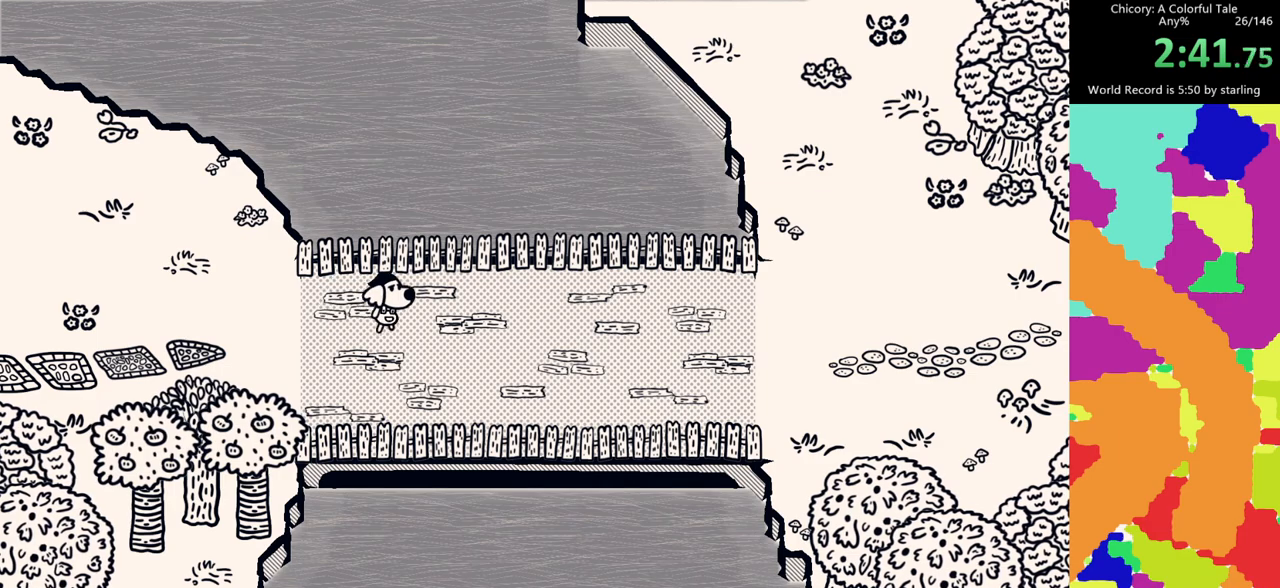
{"keys": ["f"], "mouse": [], "events": []}
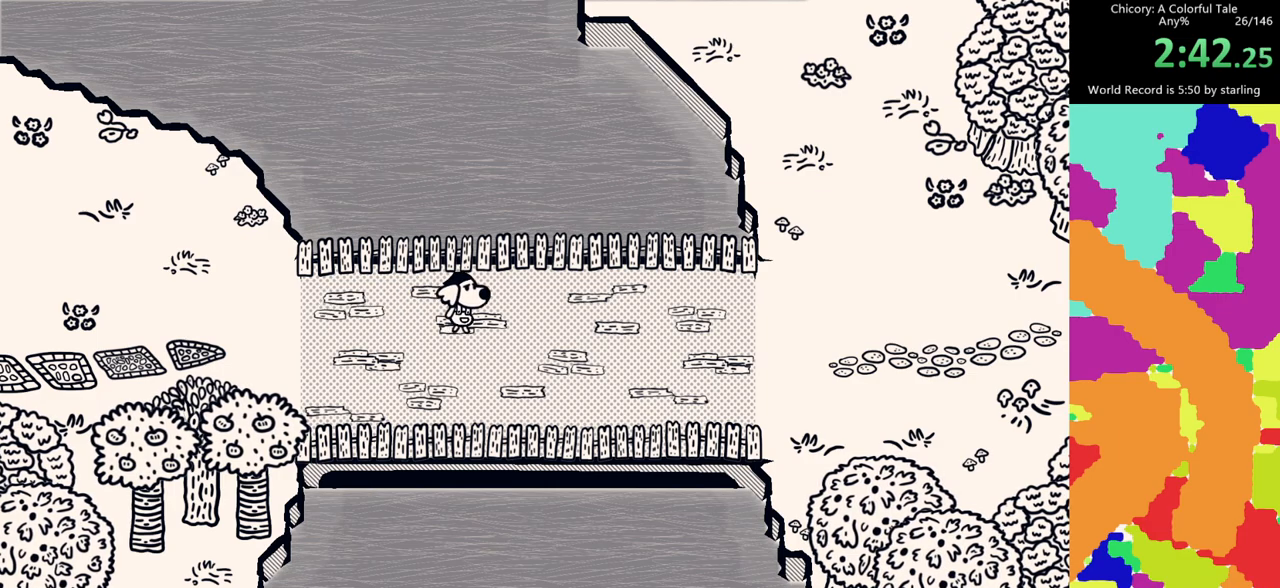
{"keys": ["f"], "mouse": [], "events": []}
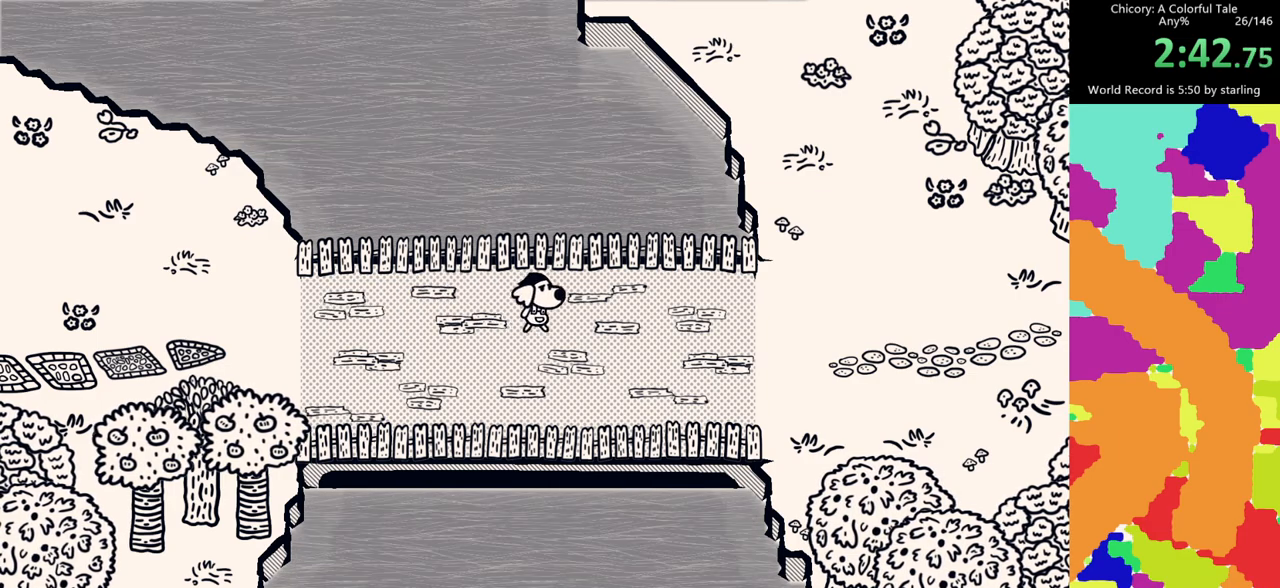
{"keys": ["f"], "mouse": [], "events": []}
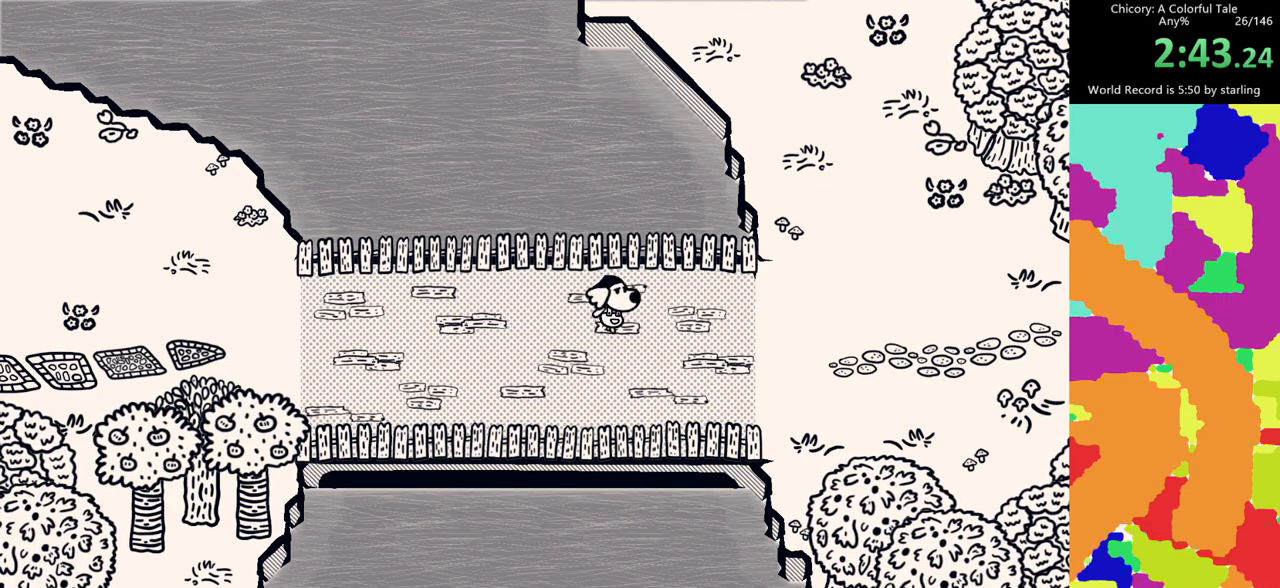
{"keys": ["f"], "mouse": [], "events": []}
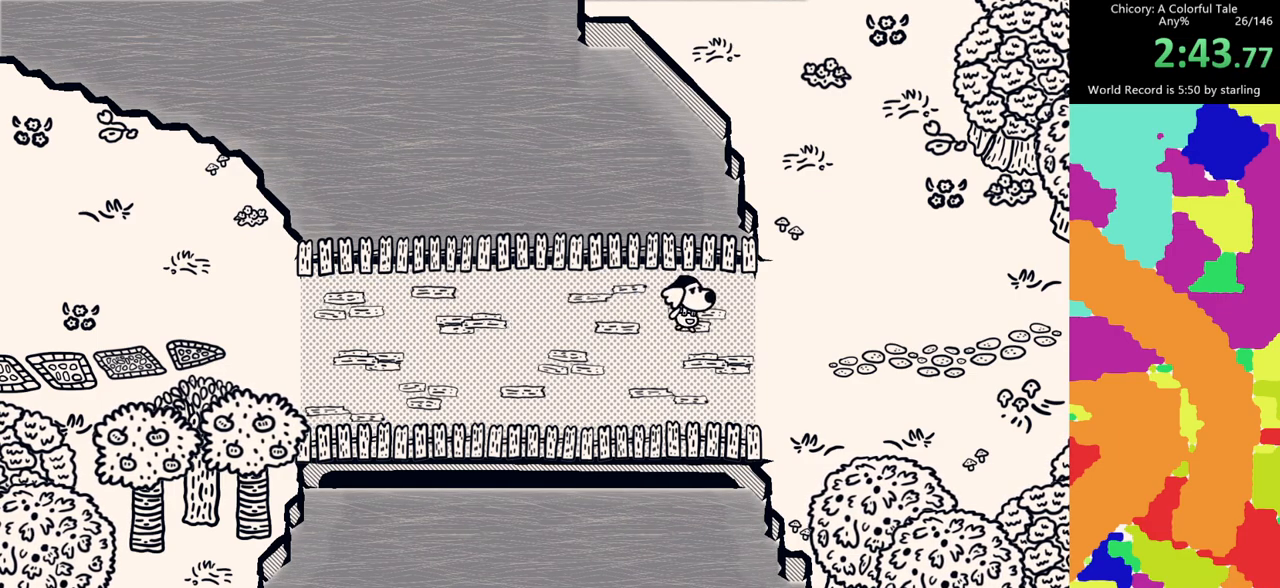
{"keys": ["f"], "mouse": [], "events": []}
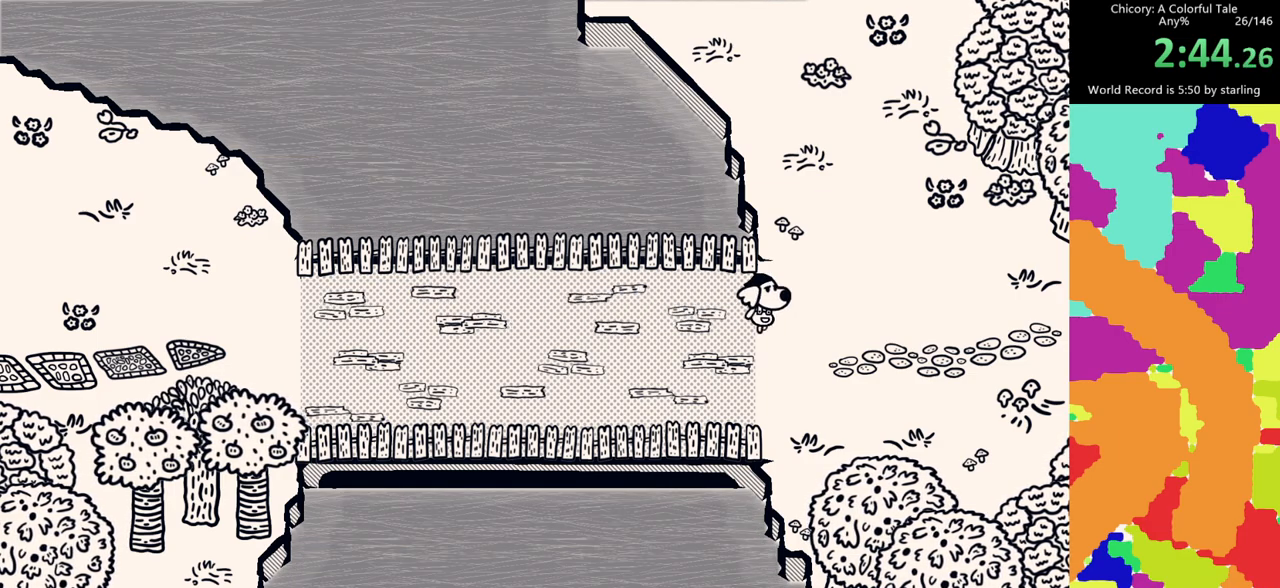
{"keys": ["f"], "mouse": [], "events": []}
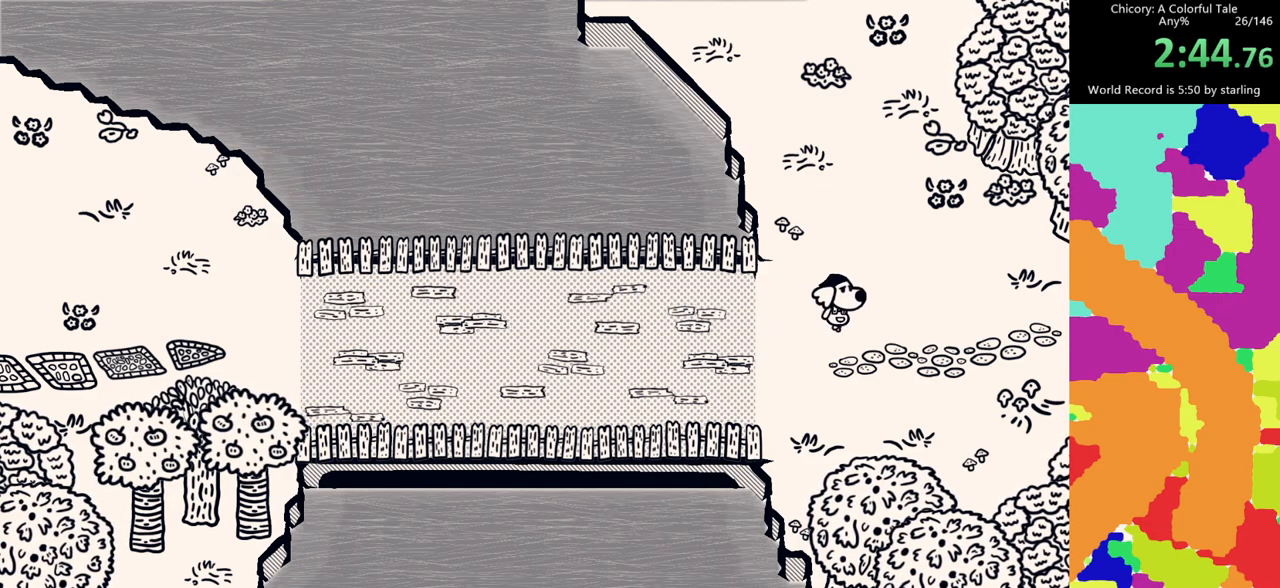
{"keys": ["f"], "mouse": [], "events": []}
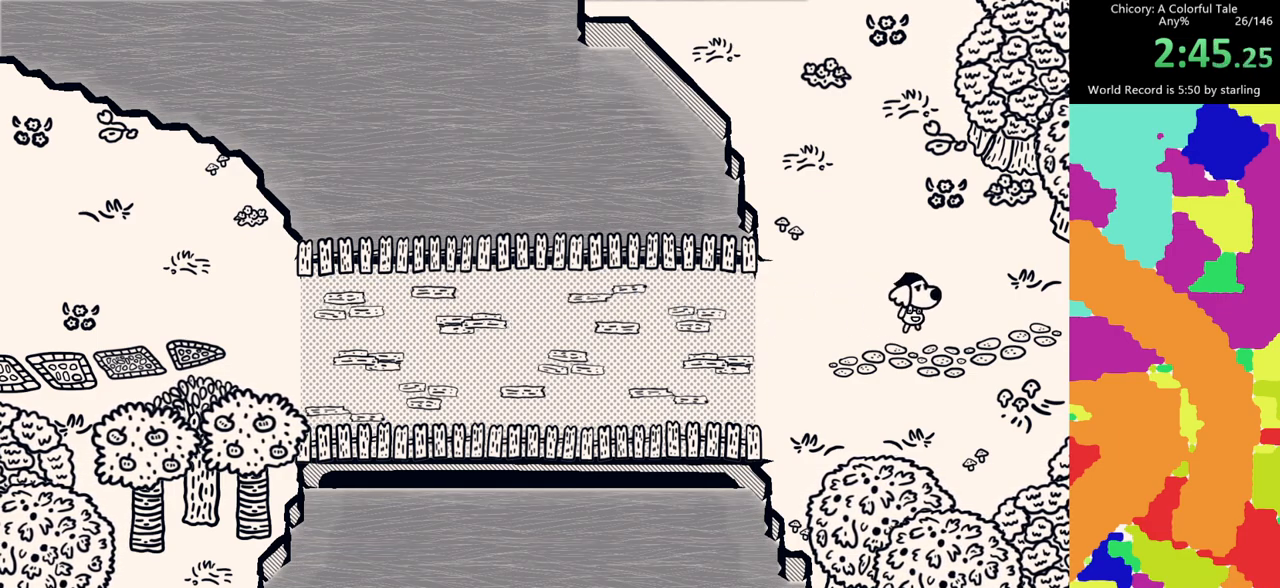
{"keys": ["f"], "mouse": [], "events": []}
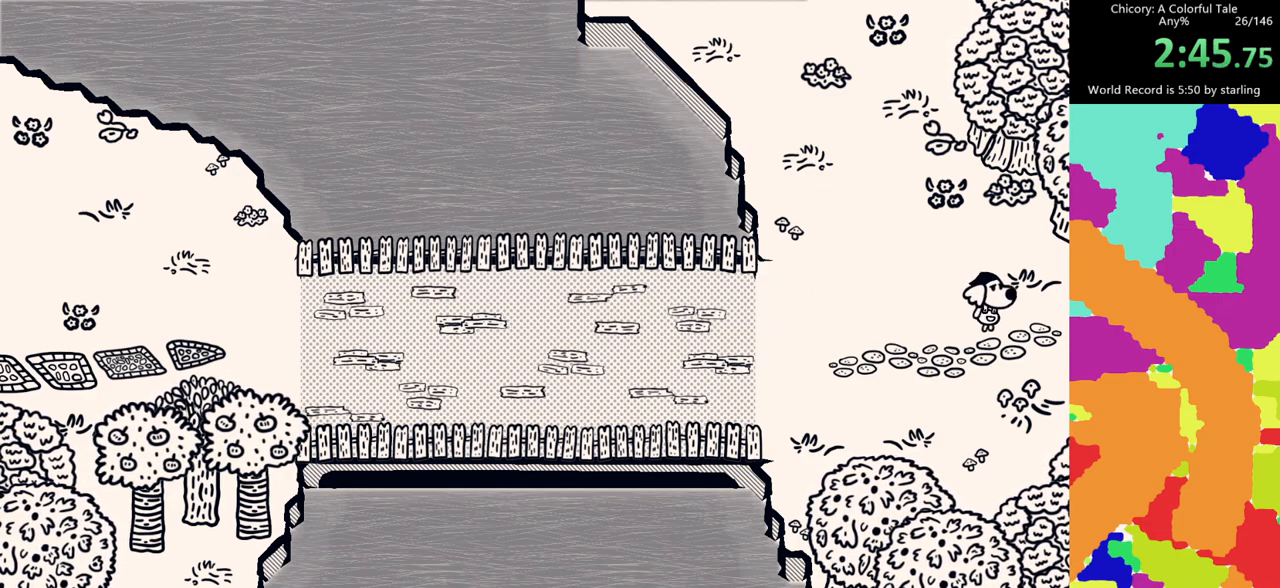
{"keys": ["f"], "mouse": [], "events": []}
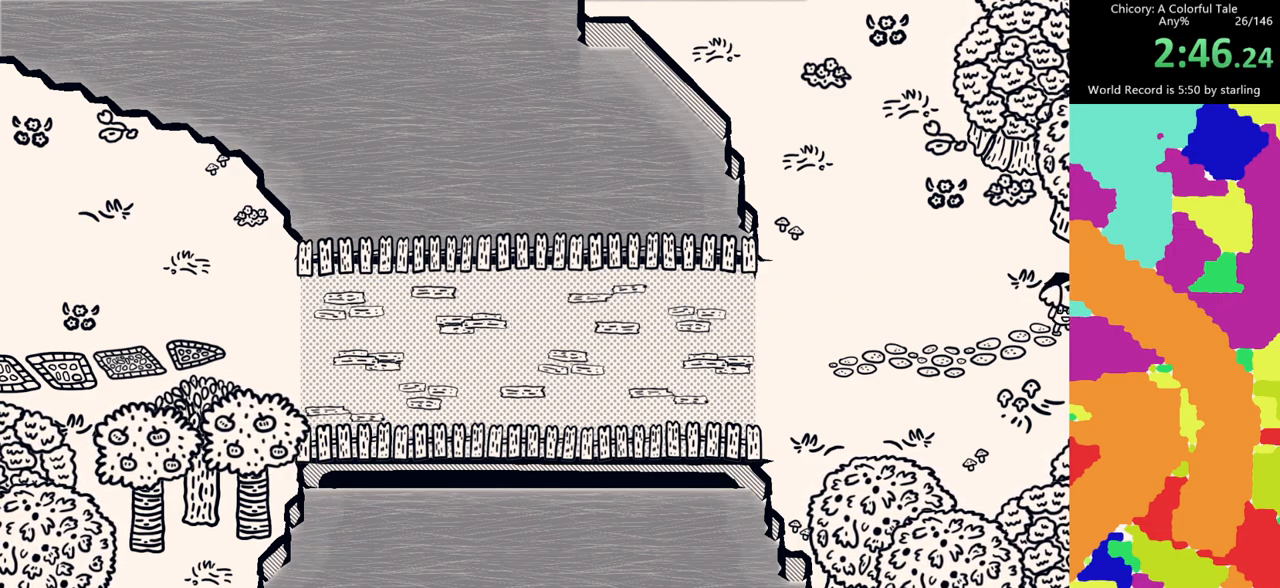
{"keys": ["s"], "mouse": [], "events": [[300, "mouse_mb4", "down"], [333, "f", "up"], [333, "s", "down"], [383, "mouse_mb4", "up"]]}
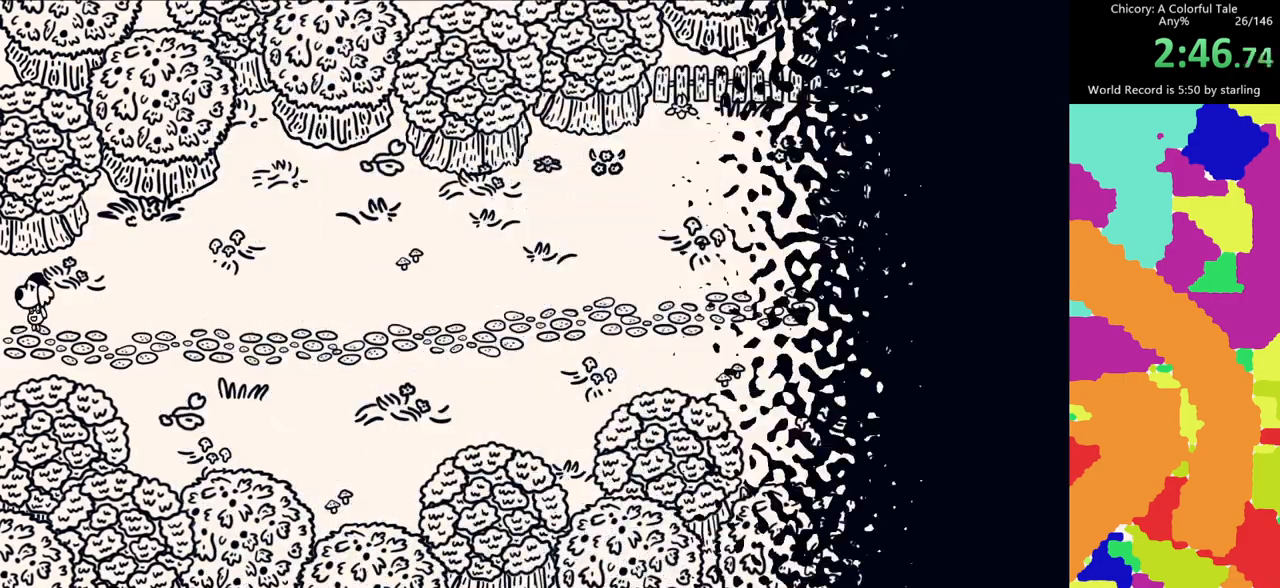
{"keys": ["s"], "mouse": ["mb4"], "events": [[217, "mouse_mb4", "down"], [317, "mouse_mb4", "up"], [400, "mouse_mb4", "down"]]}
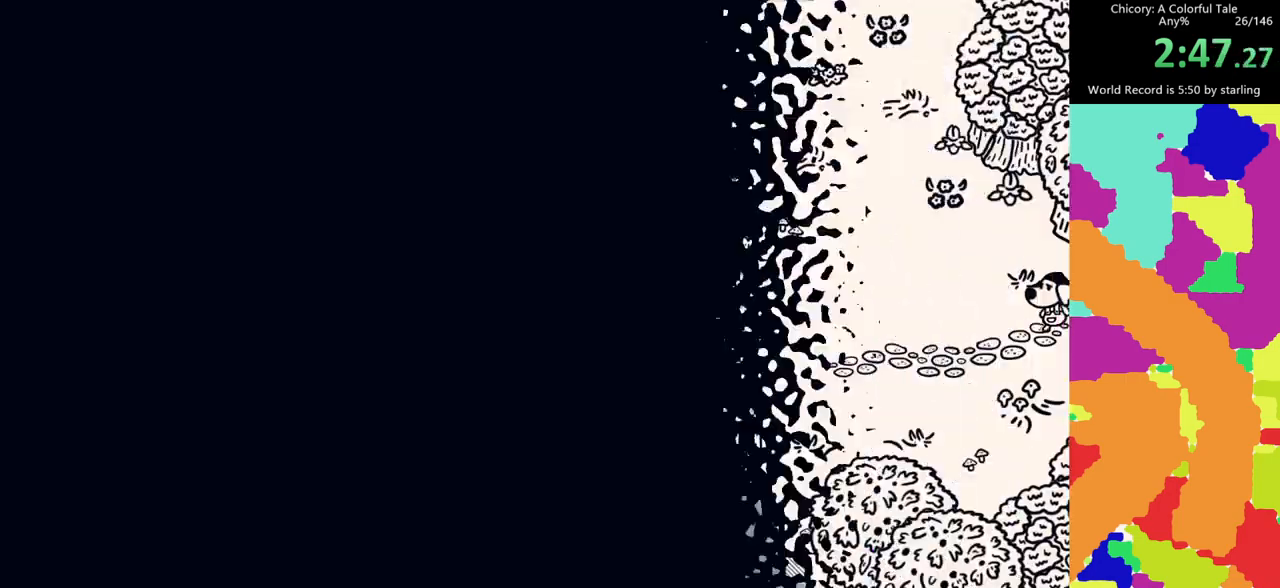
{"keys": ["s"], "mouse": [], "events": [[50, "mouse_mb4", "up"]]}
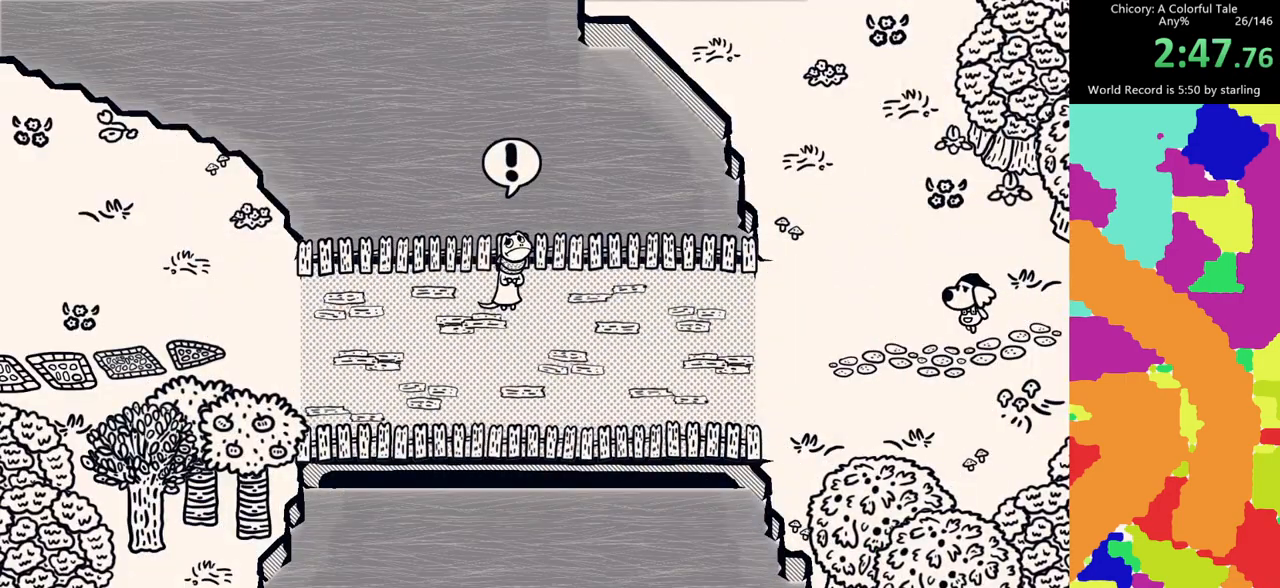
{"keys": ["e", "s"], "mouse": [], "events": [[433, "e", "down"]]}
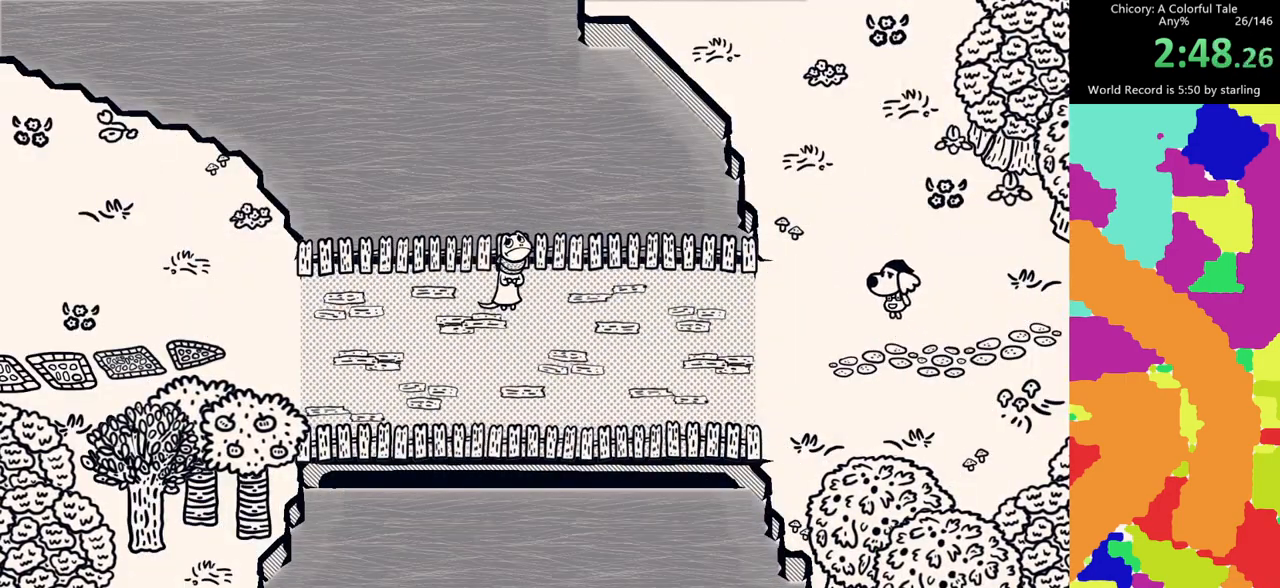
{"keys": ["s"], "mouse": [], "events": [[33, "e", "up"]]}
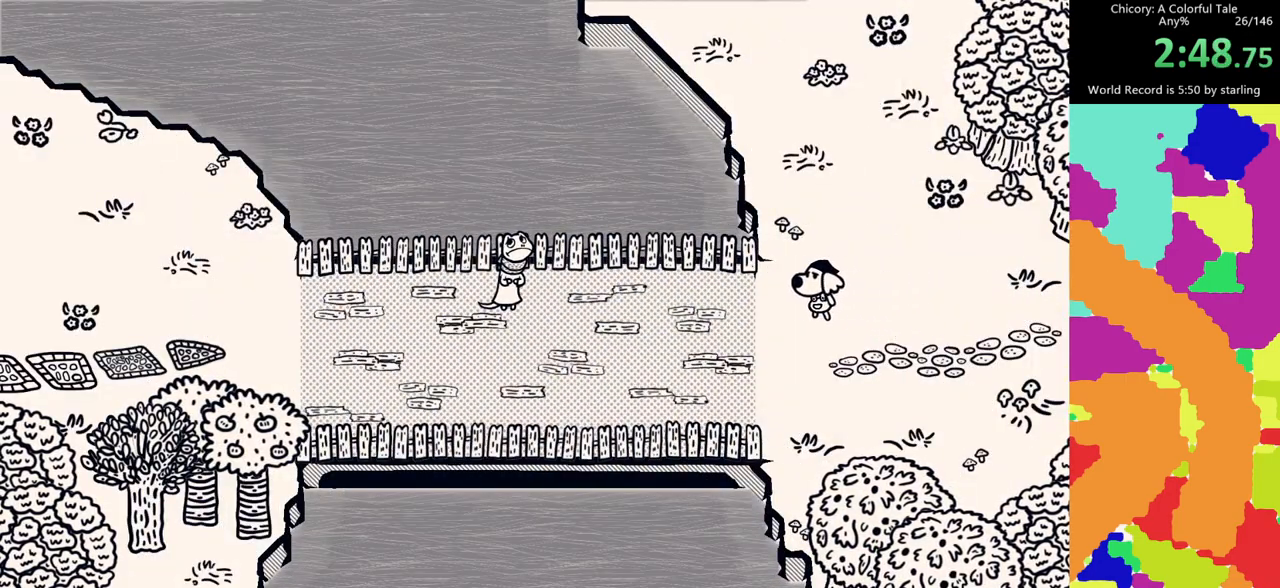
{"keys": ["s"], "mouse": [], "events": []}
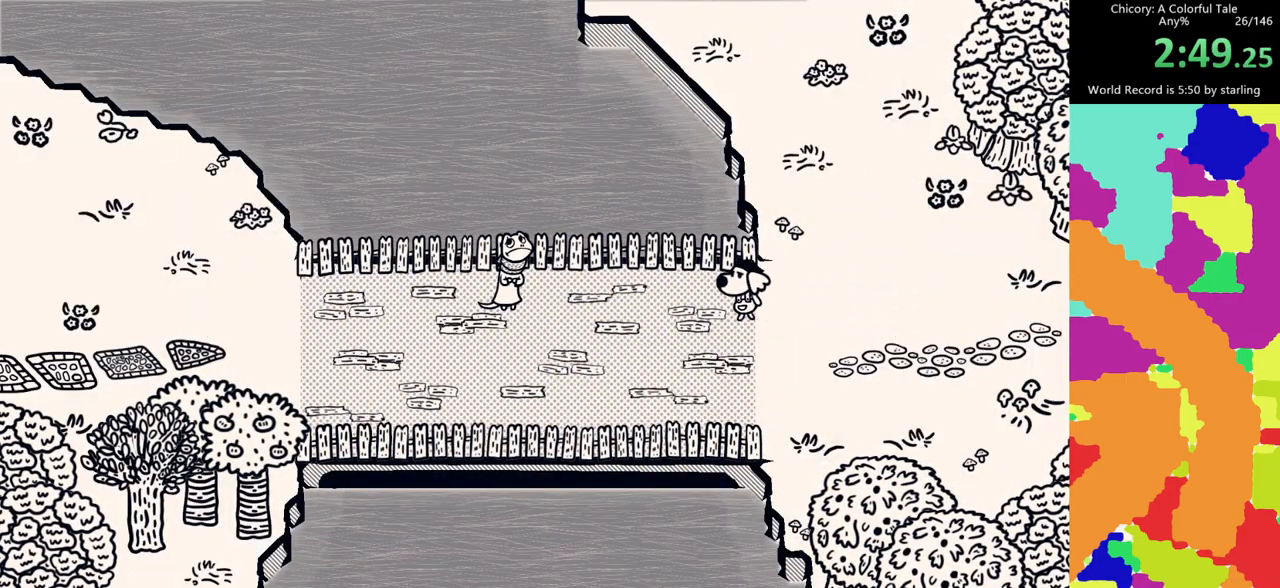
{"keys": ["s"], "mouse": [], "events": []}
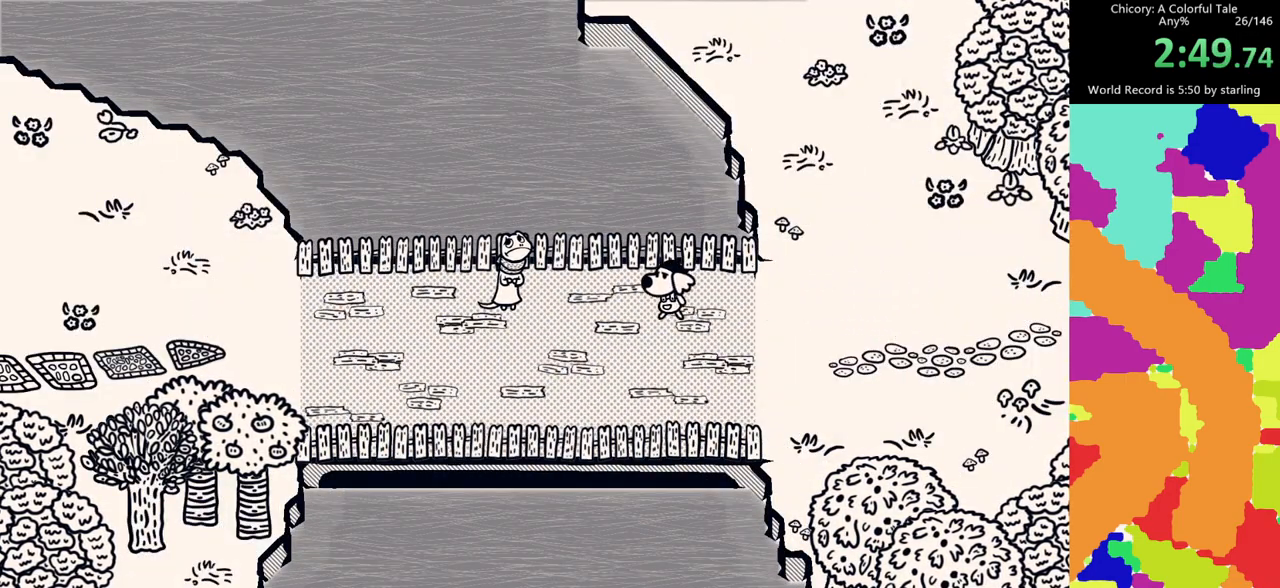
{"keys": ["s"], "mouse": [], "events": []}
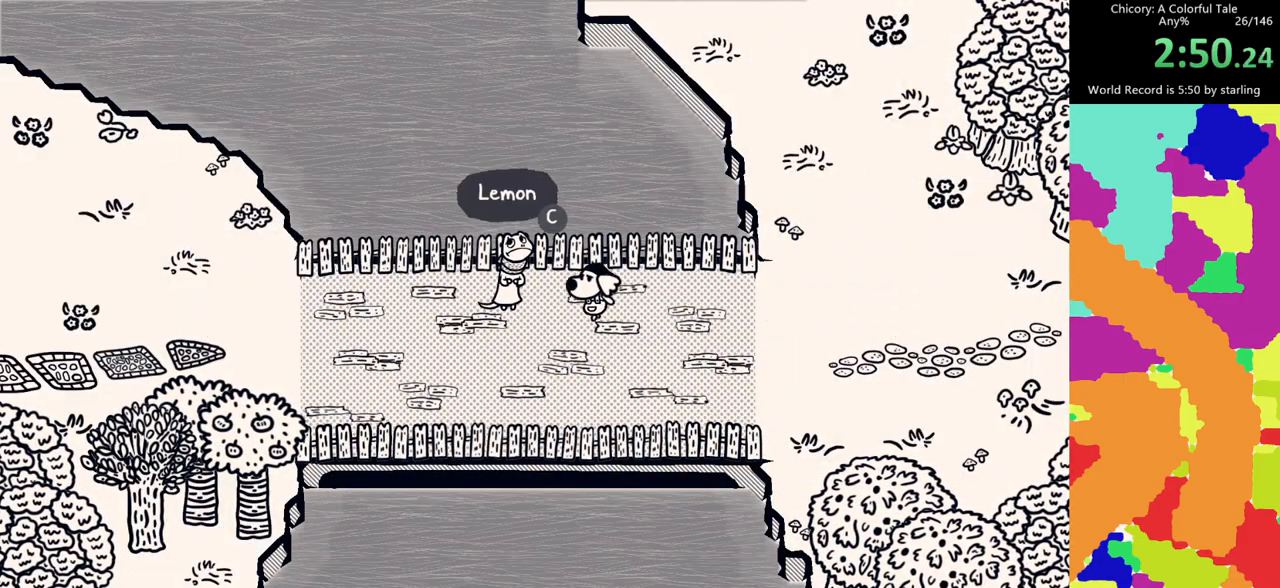
{"keys": ["s"], "mouse": [], "events": [[83, "c", "down"], [133, "c", "up"], [233, "mouse_mb4", "down"], [333, "mouse_mb4", "up"]]}
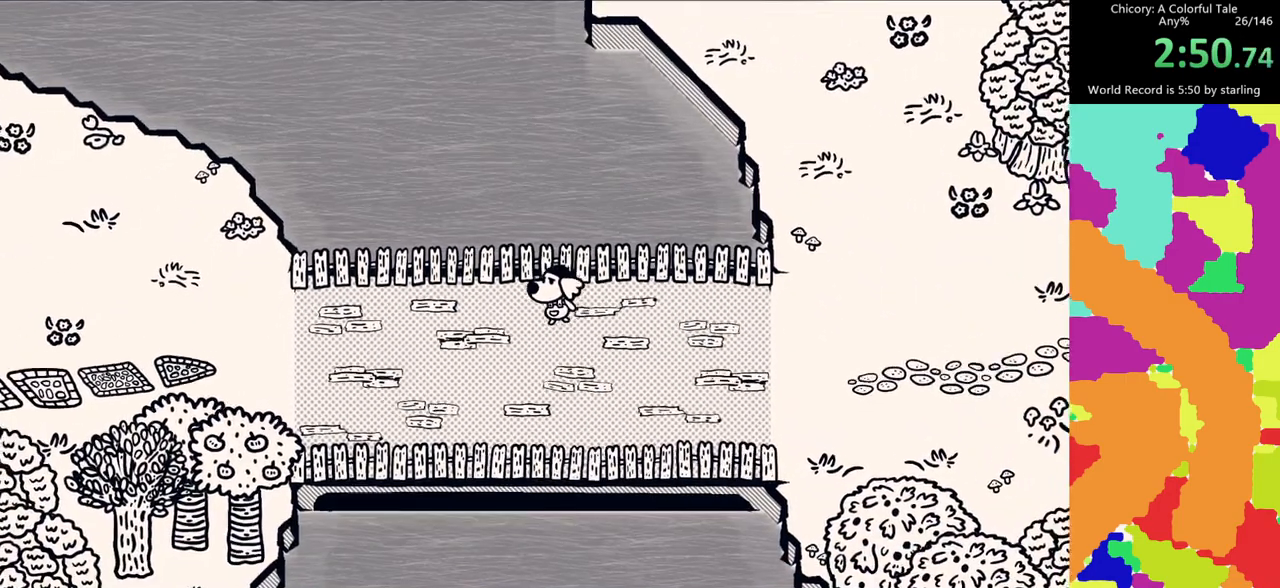
{"keys": ["s"], "mouse": [], "events": [[350, "d", "down"], [433, "d", "up"]]}
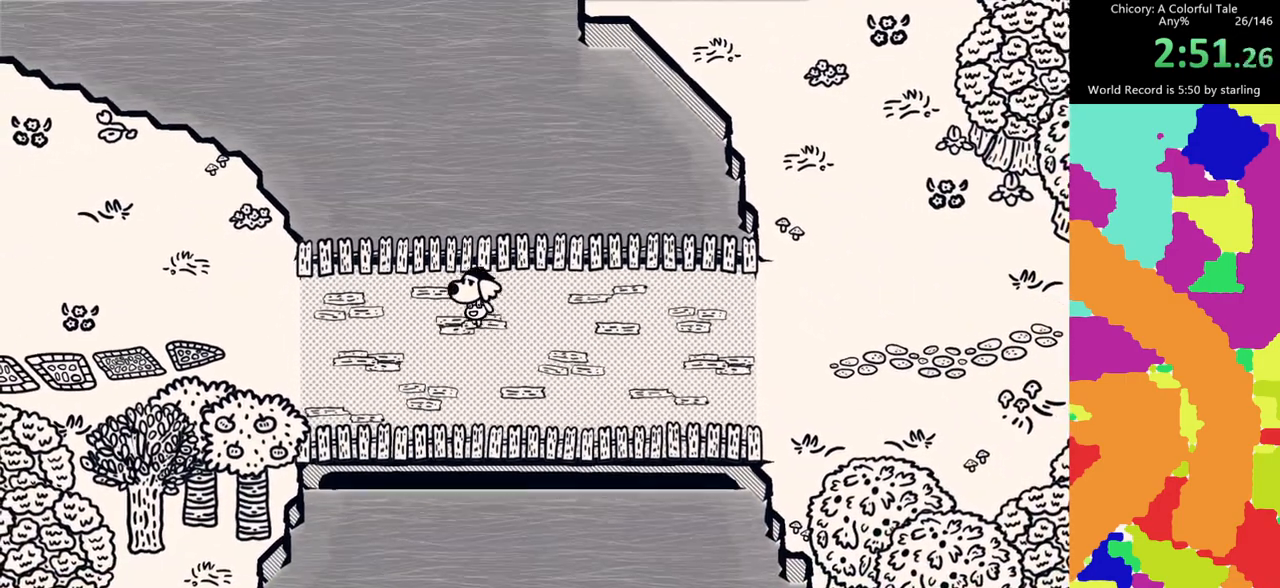
{"keys": ["s"], "mouse": [], "events": [[83, "d", "down"], [117, "d", "up"], [267, "d", "down"], [317, "d", "up"]]}
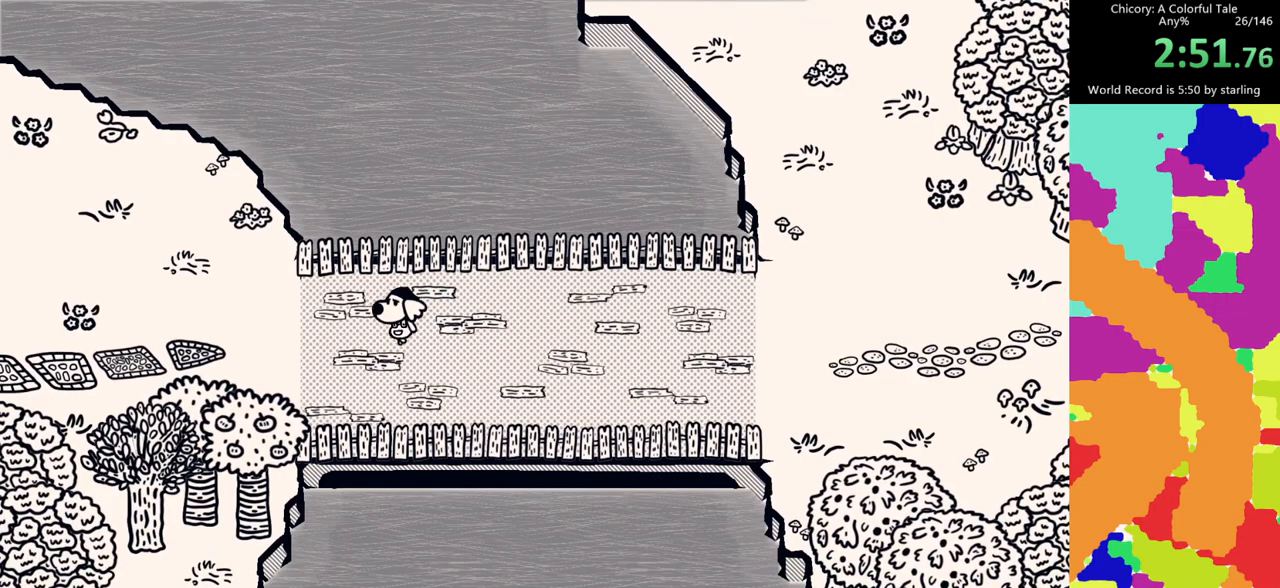
{"keys": ["s"], "mouse": [], "events": []}
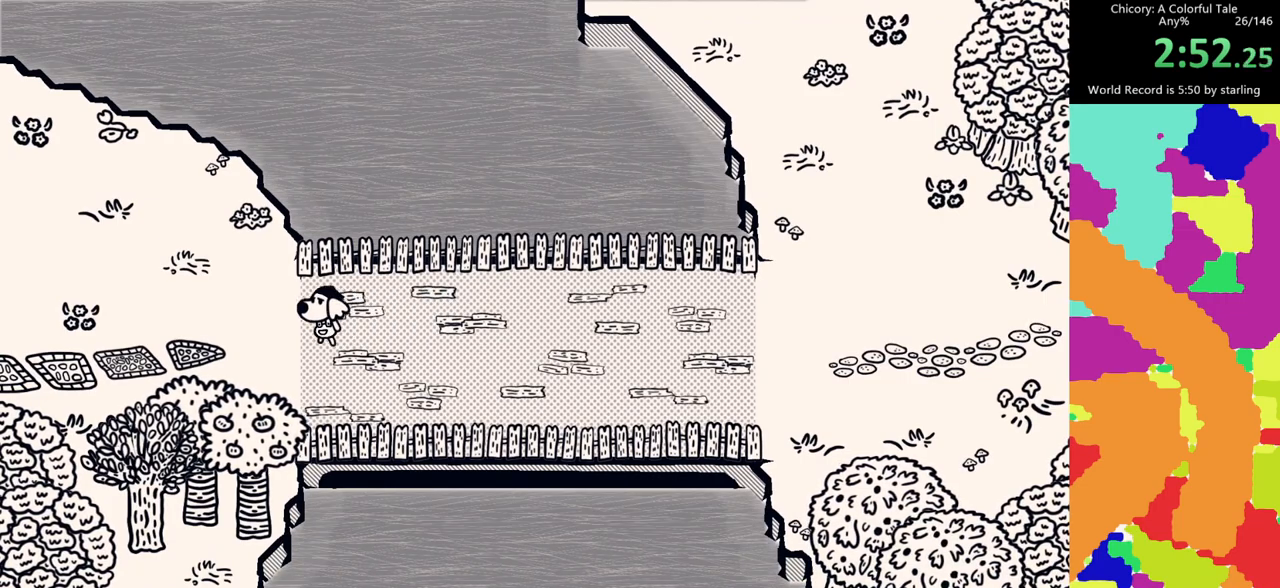
{"keys": ["s"], "mouse": [], "events": []}
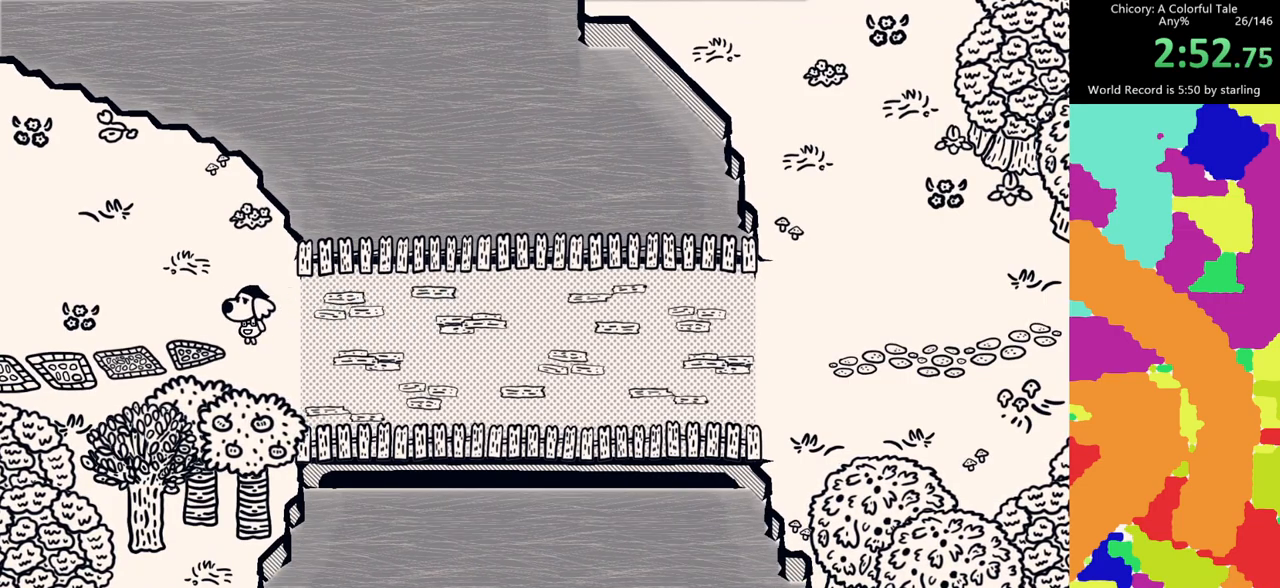
{"keys": ["s"], "mouse": [], "events": []}